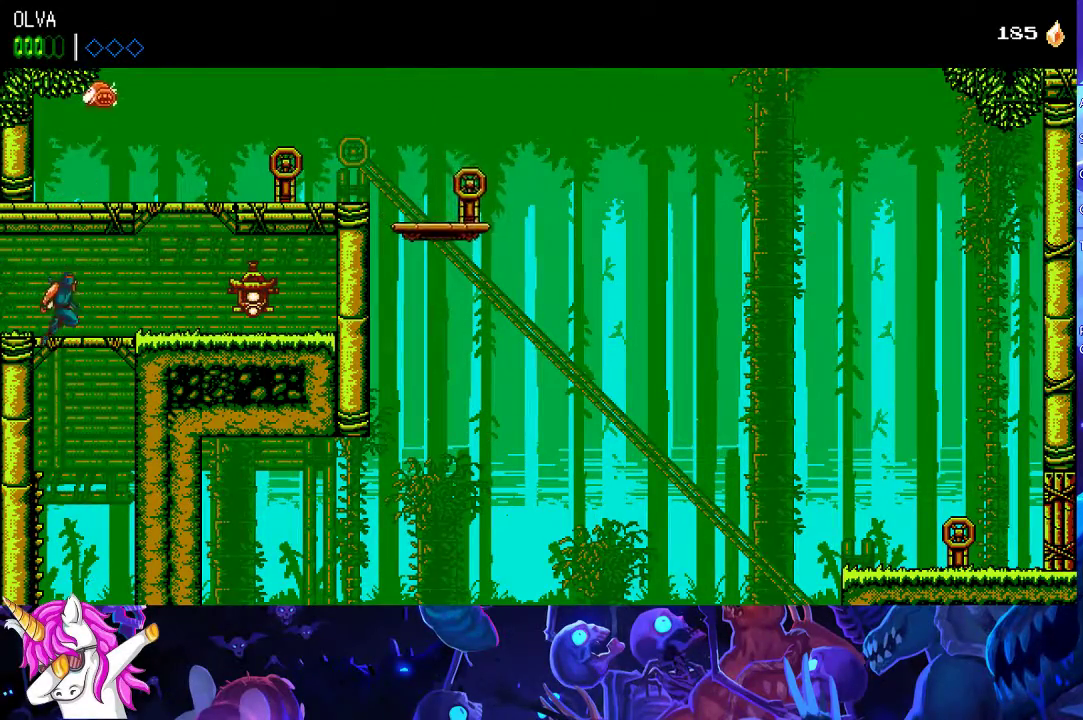
Gameplay with a controller (Xbox layout); each line is a JSON object with the inputs held at the frame after it. "events" lists button and stick changes between this image and that frame as [ms after this image, input, new state], when the widget could be followed in between. Not read: R3 right_stick.
{"buttons": ["A", "X"], "left_stick": "center", "events": [[50, "left_stick", "center"], [350, "A", "down"], [383, "X", "down"]]}
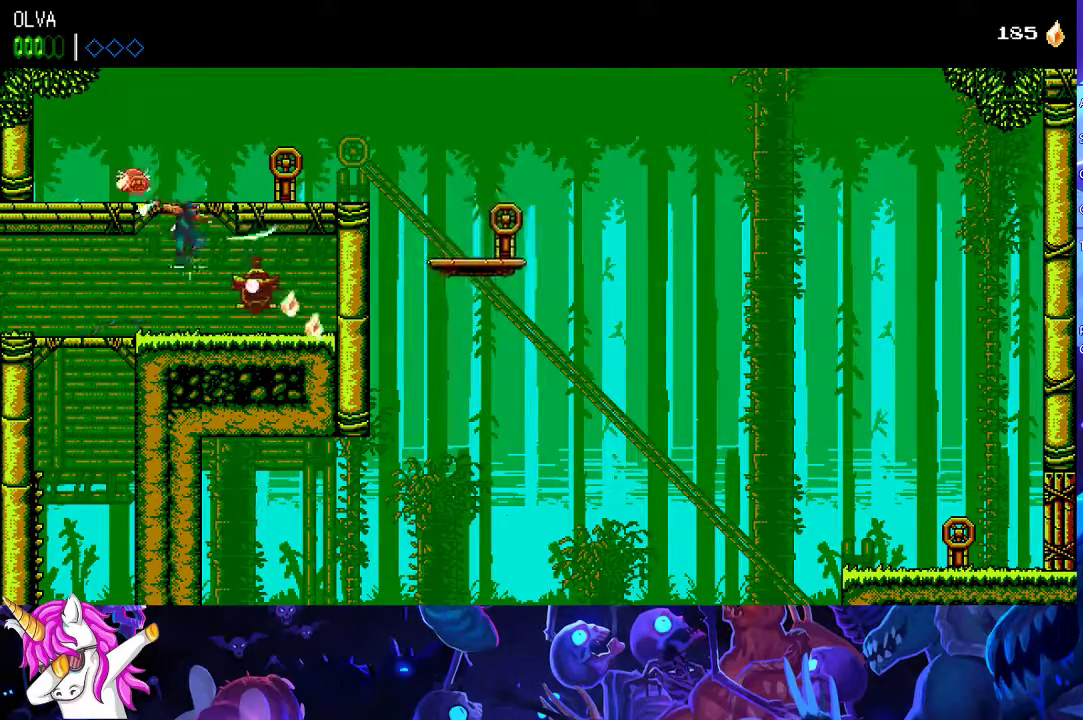
{"buttons": [], "left_stick": "center", "events": [[233, "X", "up"], [267, "A", "up"]]}
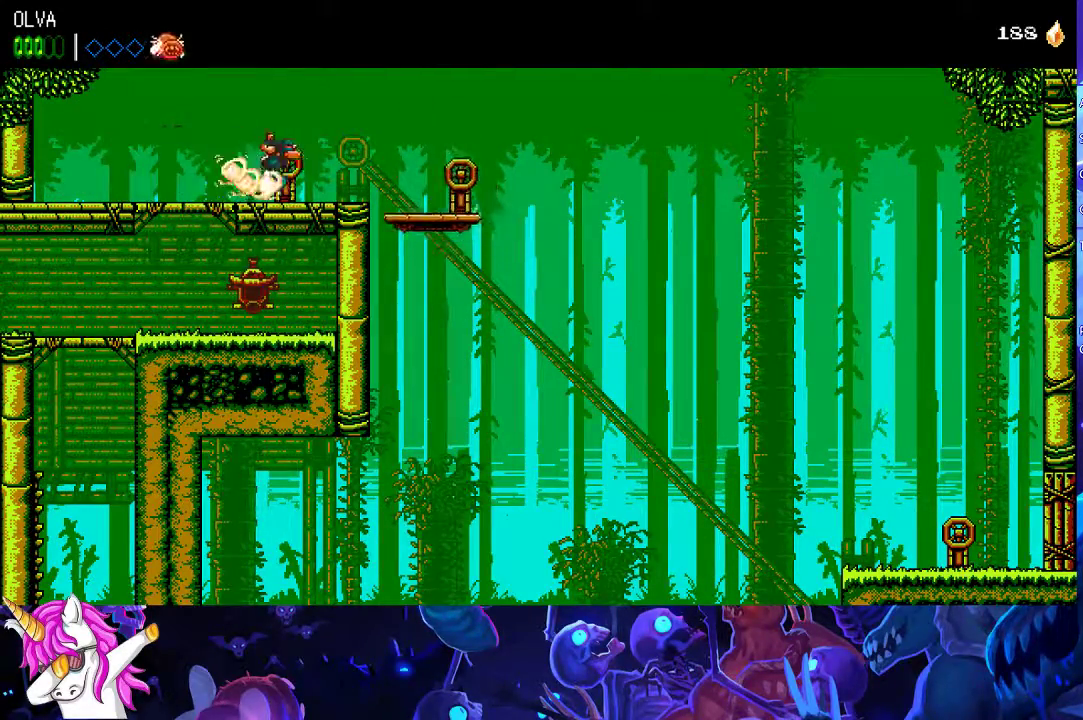
{"buttons": [], "left_stick": "center", "events": []}
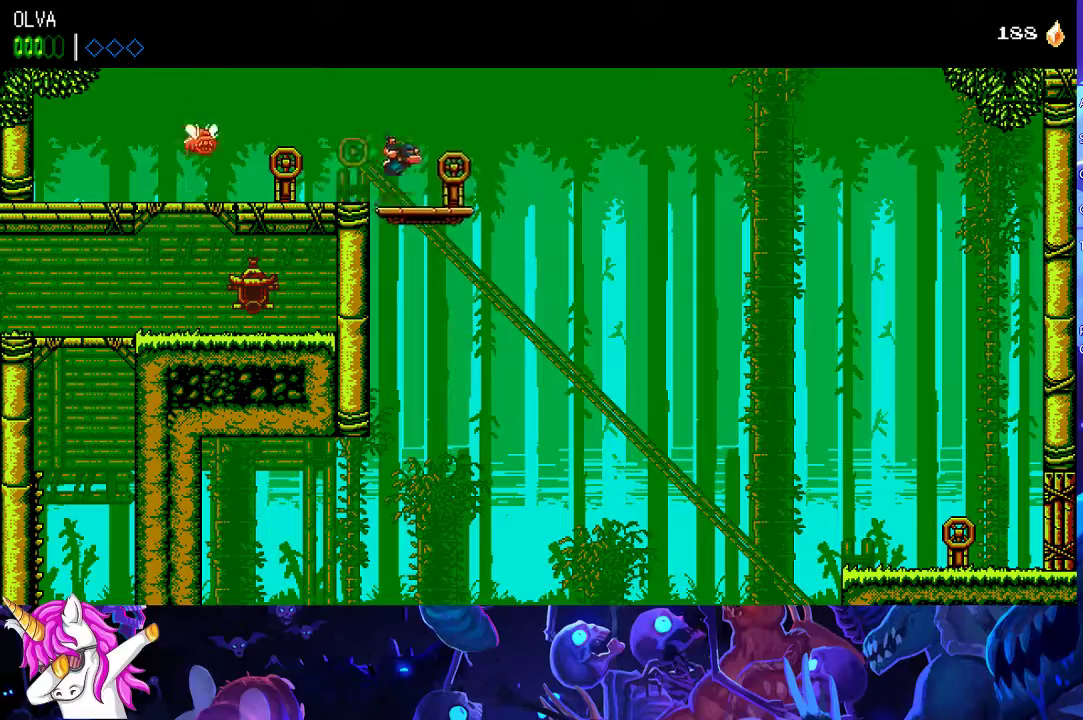
{"buttons": ["A"], "left_stick": "center", "events": [[350, "A", "down"]]}
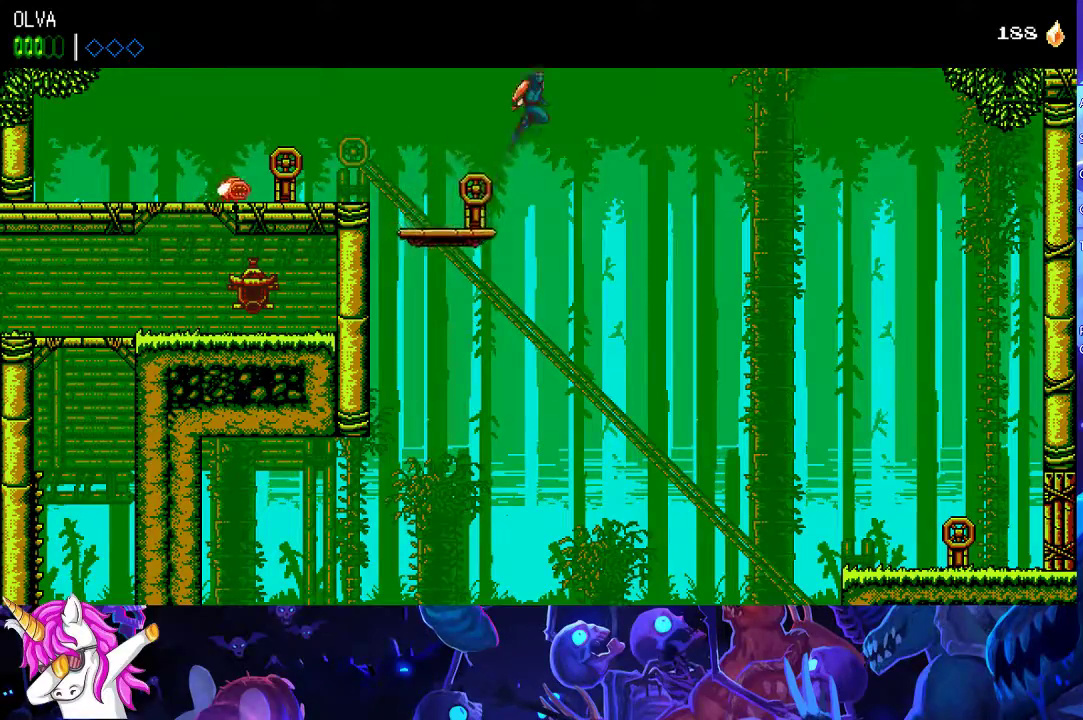
{"buttons": ["A"], "left_stick": "center", "events": []}
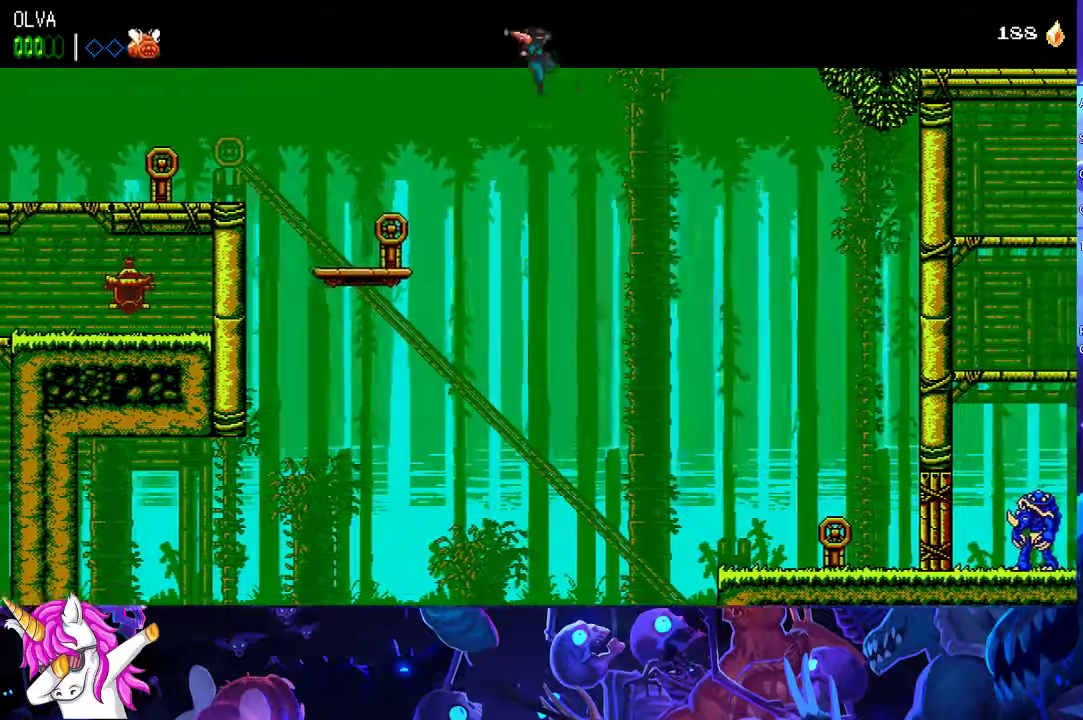
{"buttons": [], "left_stick": "center", "events": [[417, "A", "up"]]}
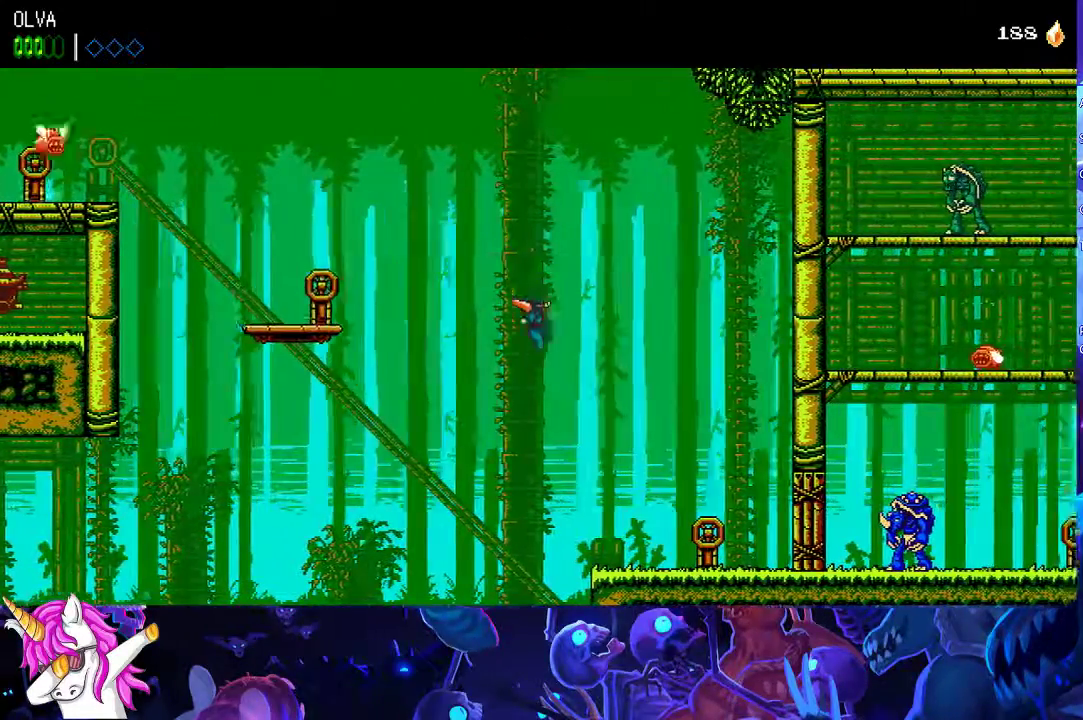
{"buttons": [], "left_stick": "center", "events": [[350, "X", "down"], [450, "X", "up"]]}
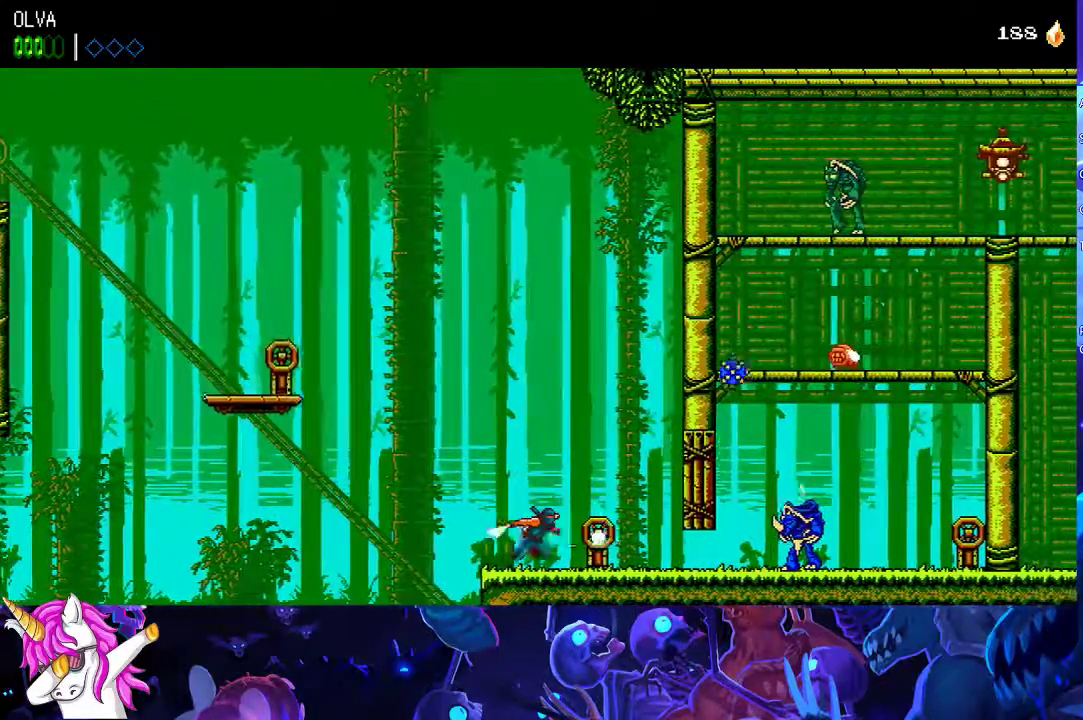
{"buttons": [], "left_stick": "center", "events": []}
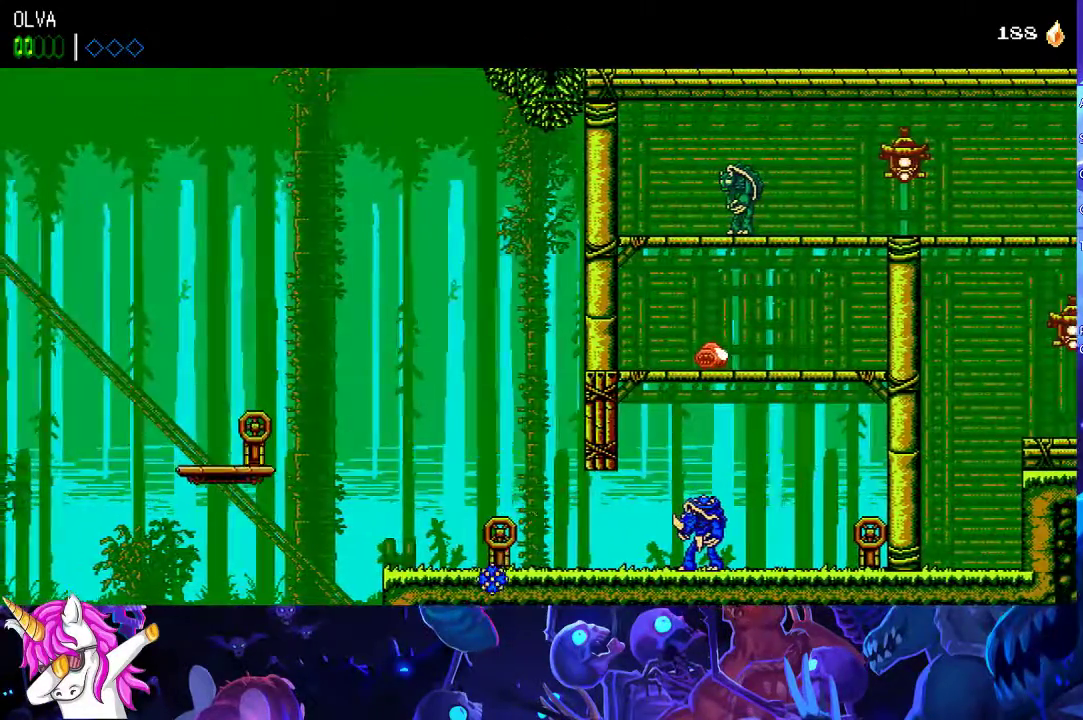
{"buttons": ["X"], "left_stick": "center", "events": [[467, "X", "down"]]}
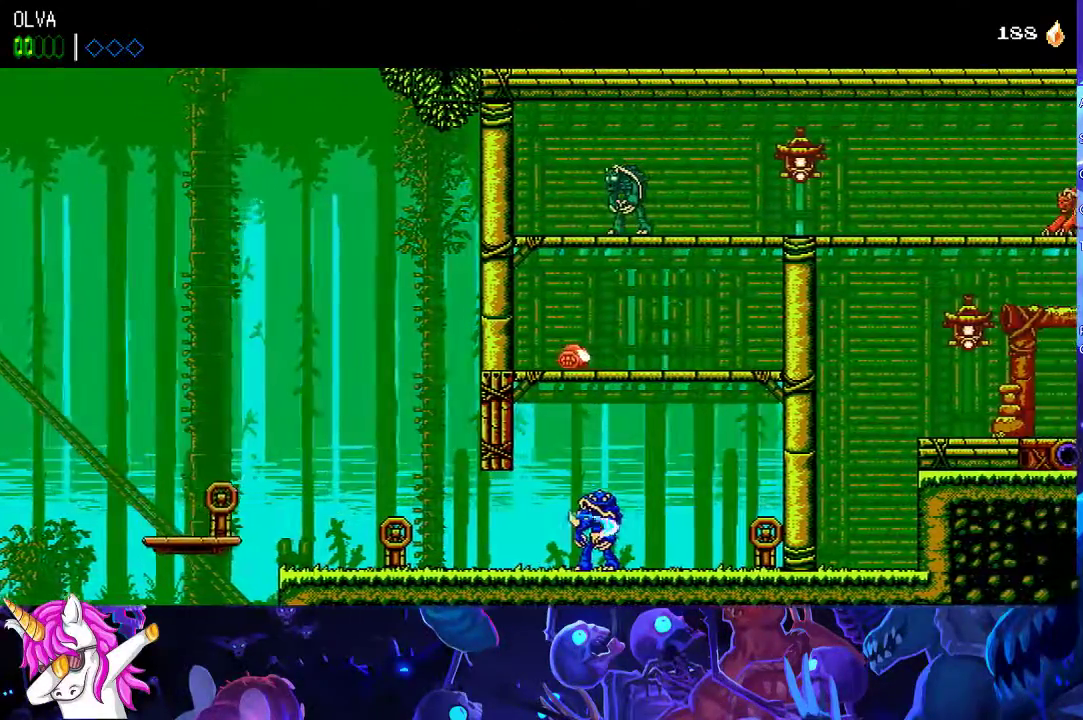
{"buttons": ["A"], "left_stick": "center", "events": [[117, "X", "up"], [350, "A", "down"]]}
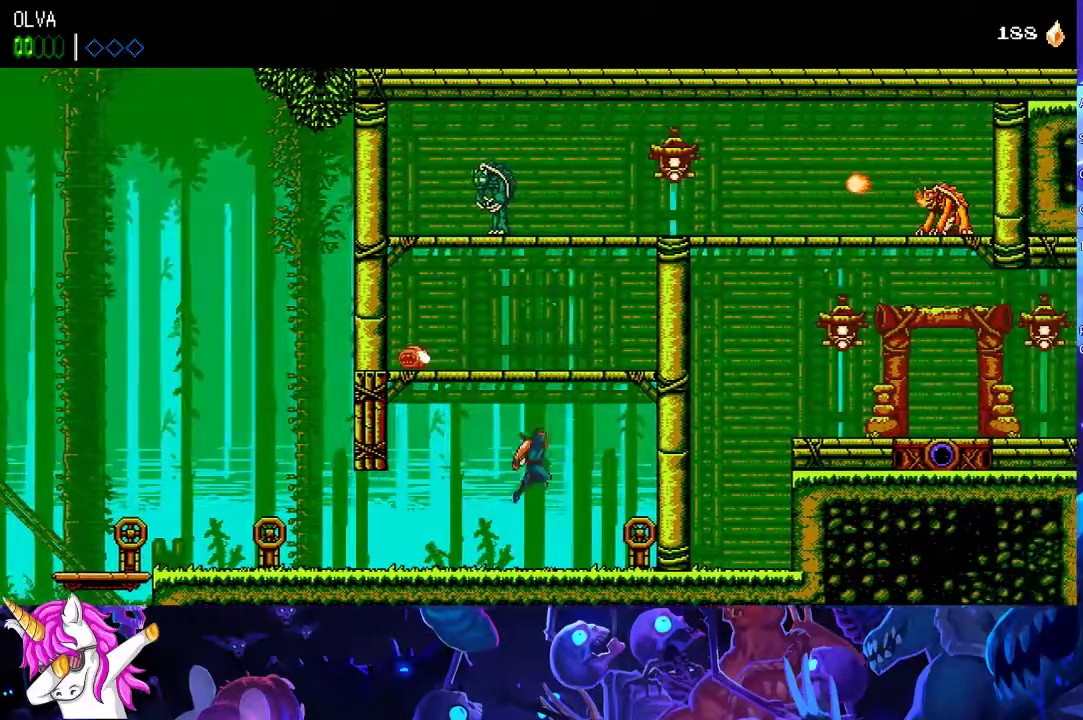
{"buttons": ["A"], "left_stick": "center", "events": [[233, "A", "up"], [350, "A", "down"]]}
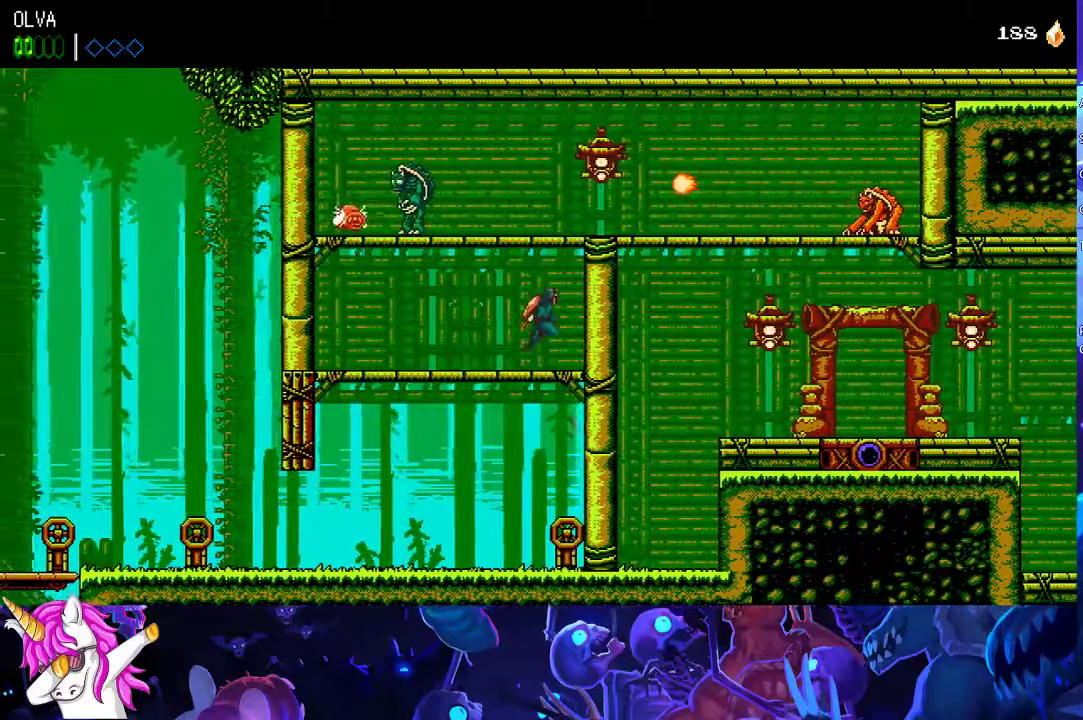
{"buttons": ["A"], "left_stick": "up", "events": [[17, "A", "up"], [50, "left_stick", "up-left"], [150, "left_stick", "left"], [417, "left_stick", "up"], [483, "A", "down"]]}
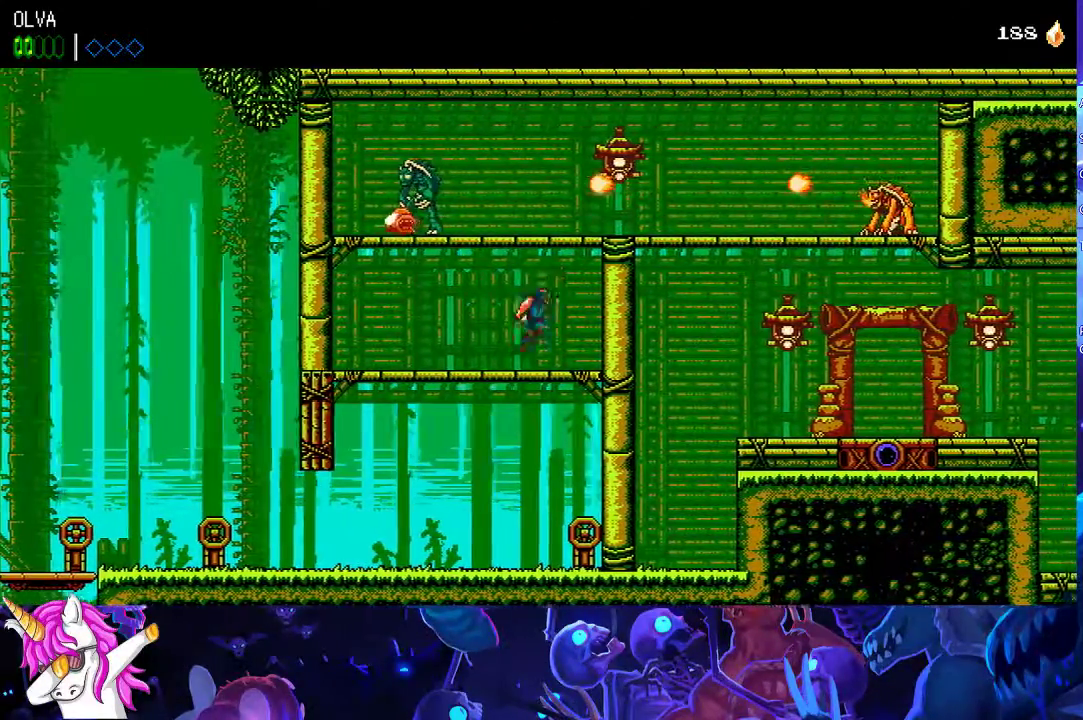
{"buttons": ["A", "X"], "left_stick": "up", "events": [[133, "X", "down"], [300, "left_stick", "up-left"], [350, "X", "up"], [383, "A", "up"], [467, "A", "down"], [483, "X", "down"], [500, "left_stick", "up"]]}
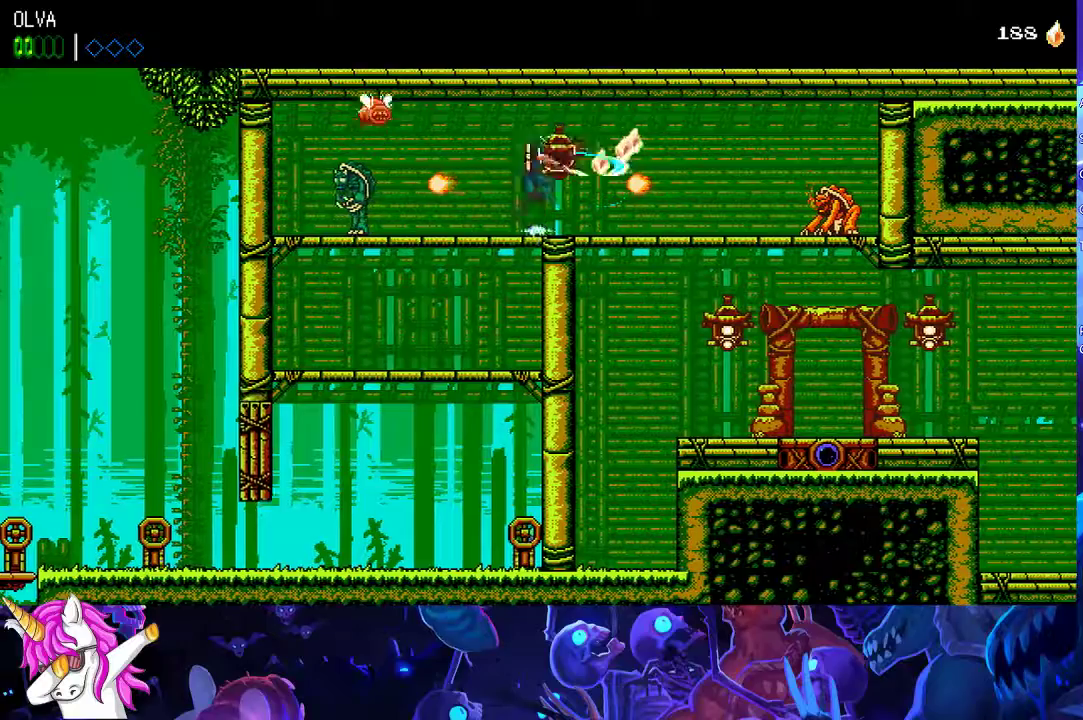
{"buttons": [], "left_stick": "center", "events": [[117, "A", "up"], [117, "X", "up"], [117, "left_stick", "center"]]}
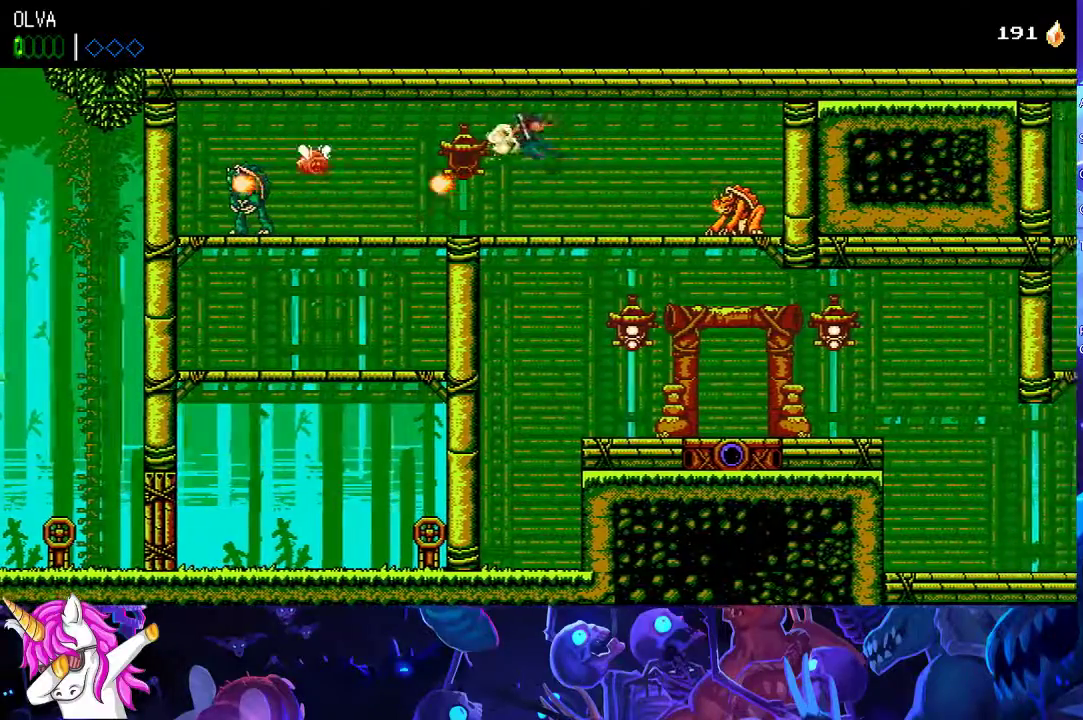
{"buttons": [], "left_stick": "down", "events": [[200, "left_stick", "down"], [250, "left_stick", "down-left"], [283, "A", "down"], [417, "A", "up"], [483, "left_stick", "down"]]}
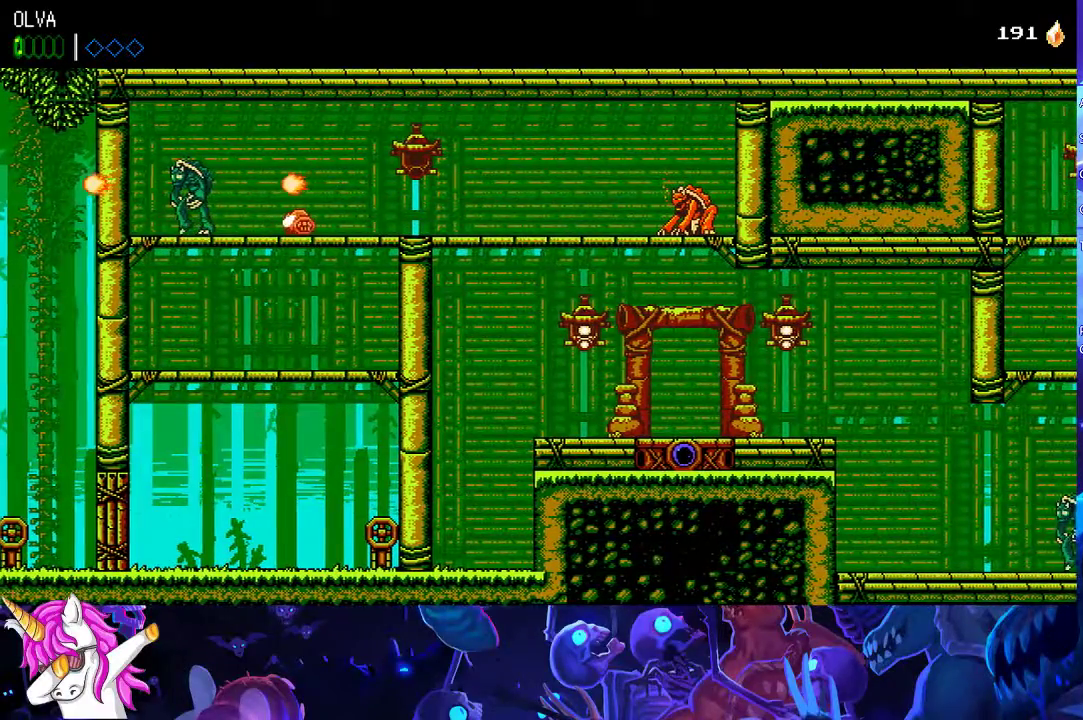
{"buttons": [], "left_stick": "center", "events": [[33, "left_stick", "center"], [133, "X", "down"], [233, "X", "up"]]}
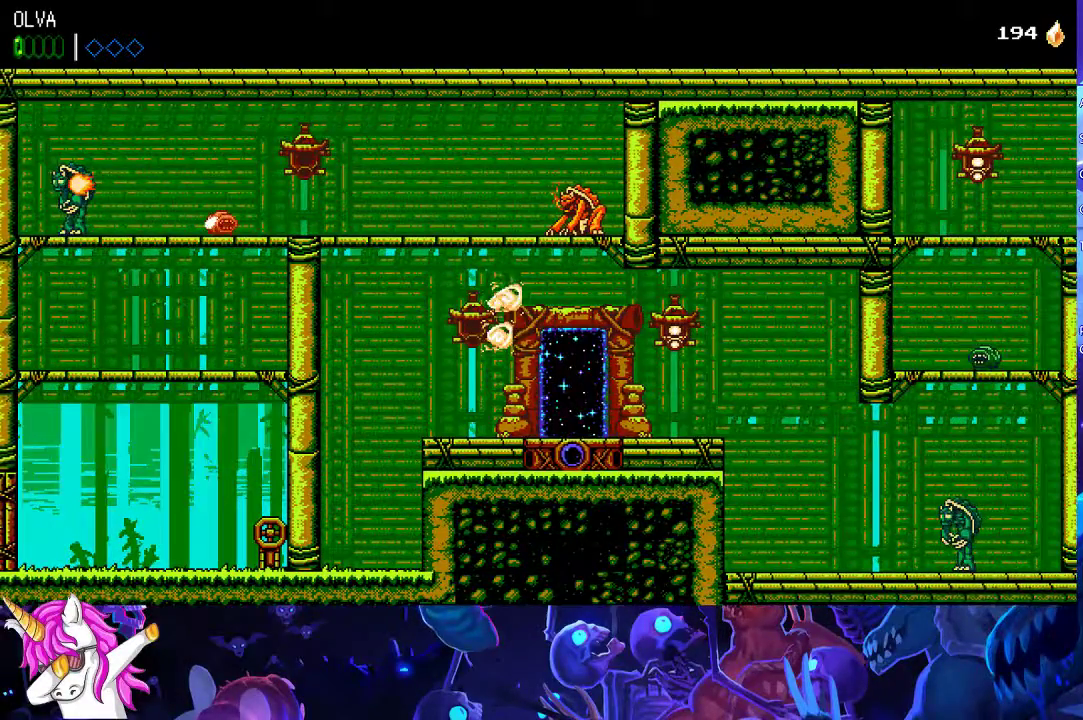
{"buttons": [], "left_stick": "center", "events": [[300, "A", "down"], [367, "X", "down"], [500, "A", "up"], [500, "X", "up"]]}
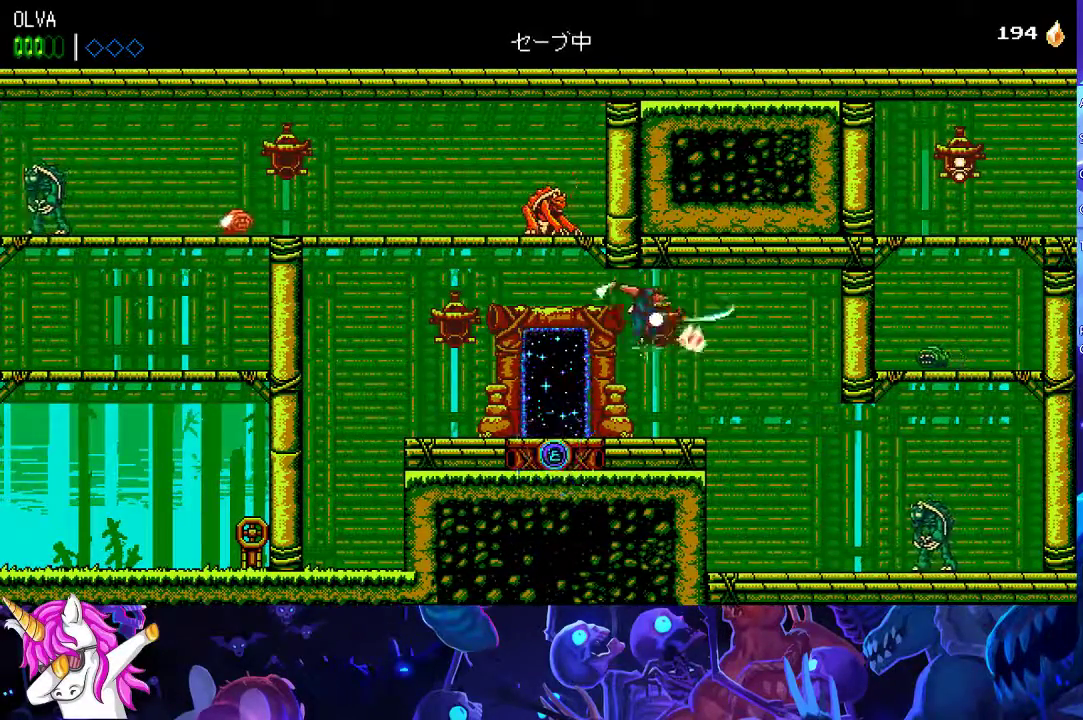
{"buttons": [], "left_stick": "center", "events": [[350, "left_stick", "left"], [433, "left_stick", "center"]]}
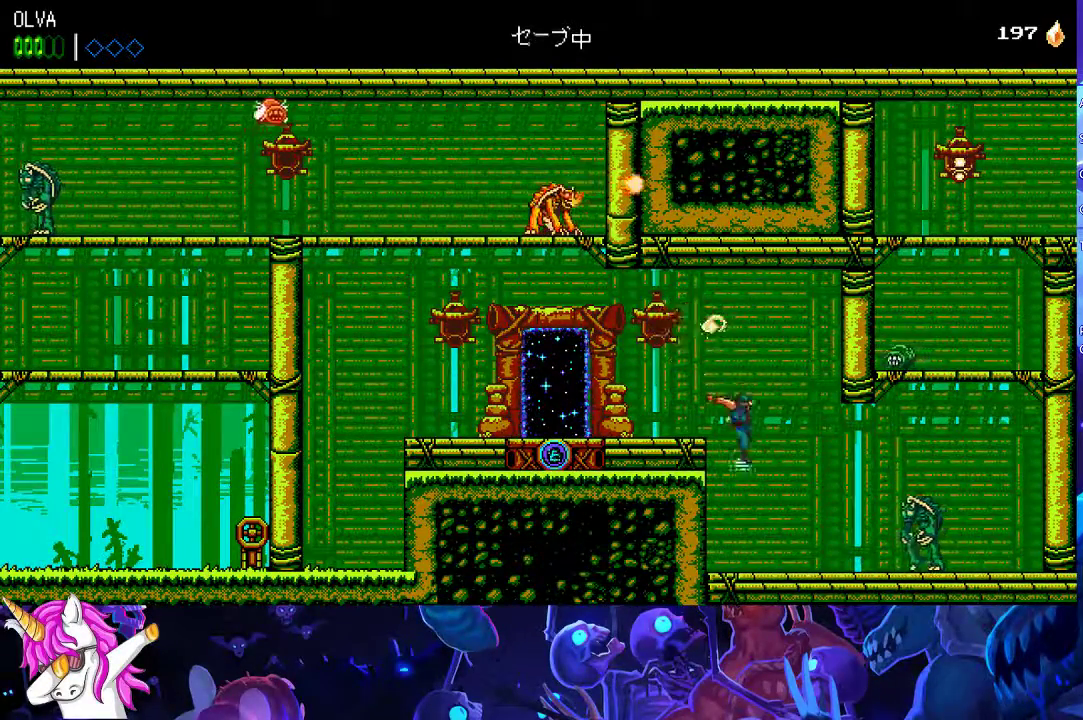
{"buttons": ["A", "X"], "left_stick": "center", "events": [[433, "A", "down"], [450, "X", "down"]]}
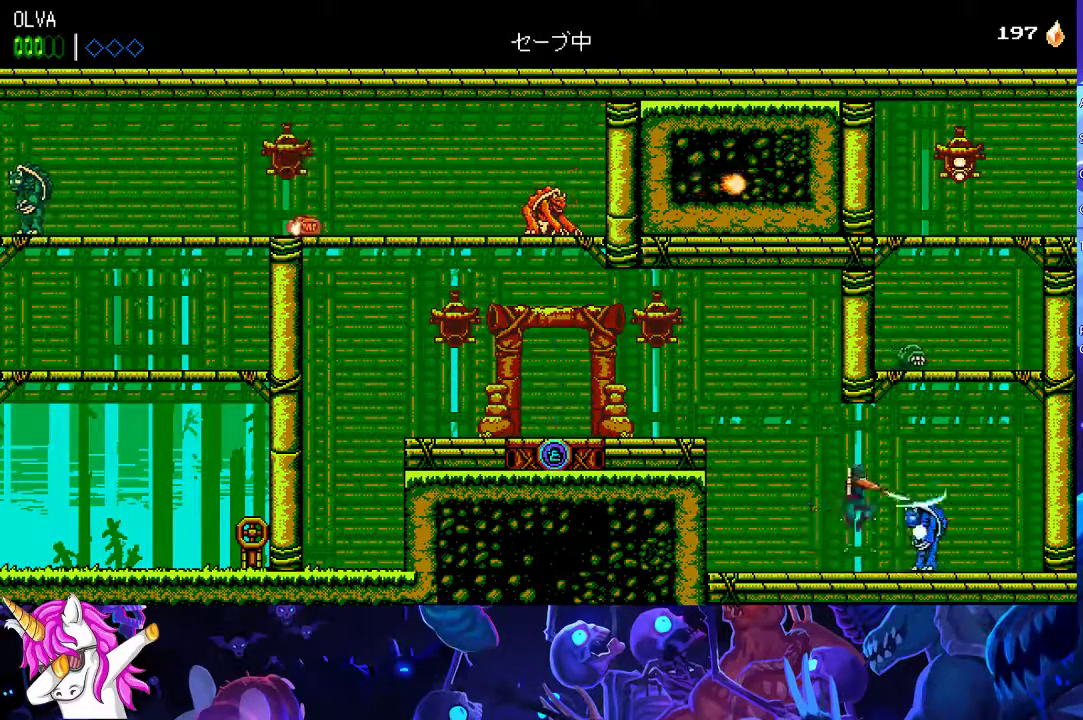
{"buttons": [], "left_stick": "center", "events": [[200, "A", "up"], [200, "X", "up"]]}
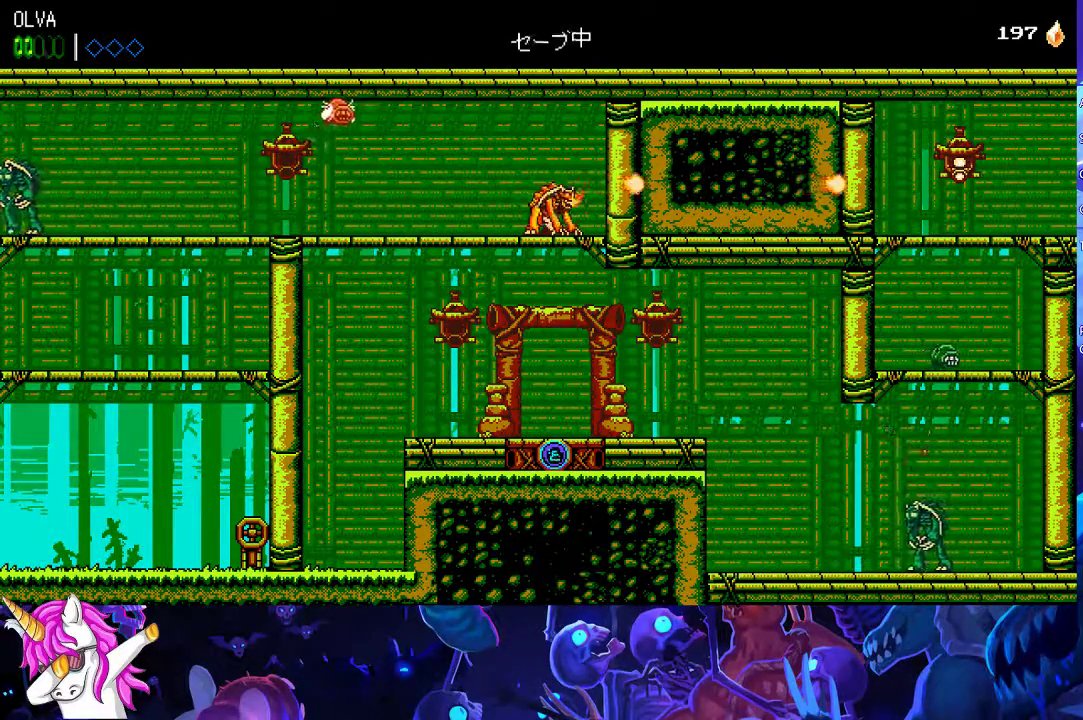
{"buttons": [], "left_stick": "left", "events": [[267, "left_stick", "left"]]}
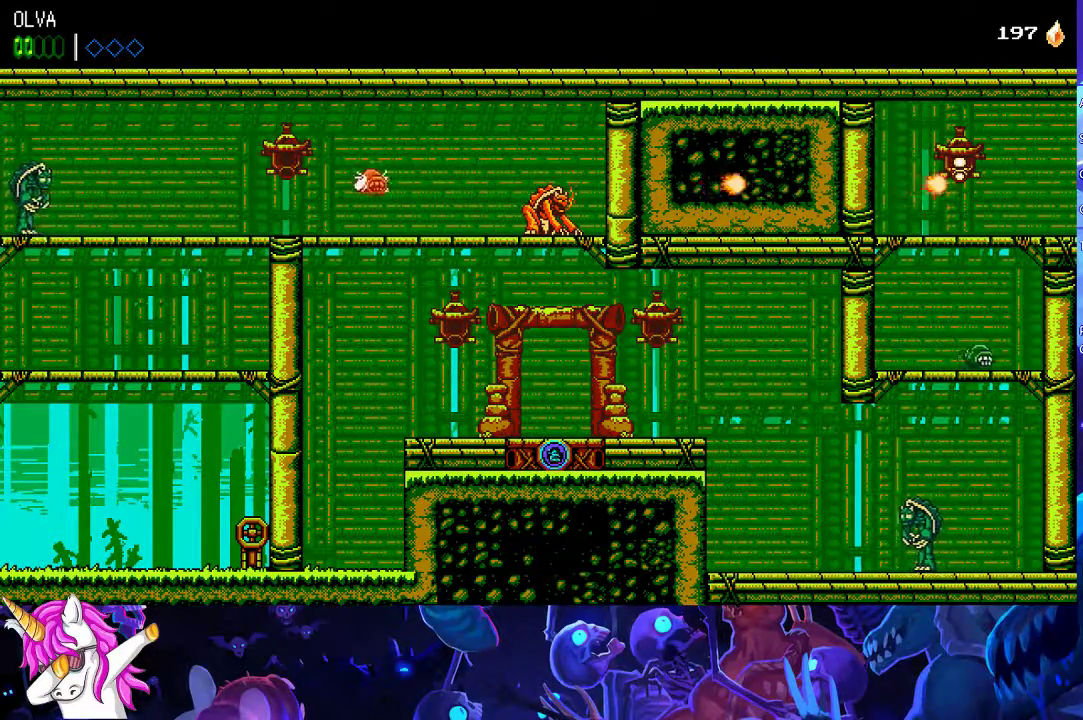
{"buttons": [], "left_stick": "up"}